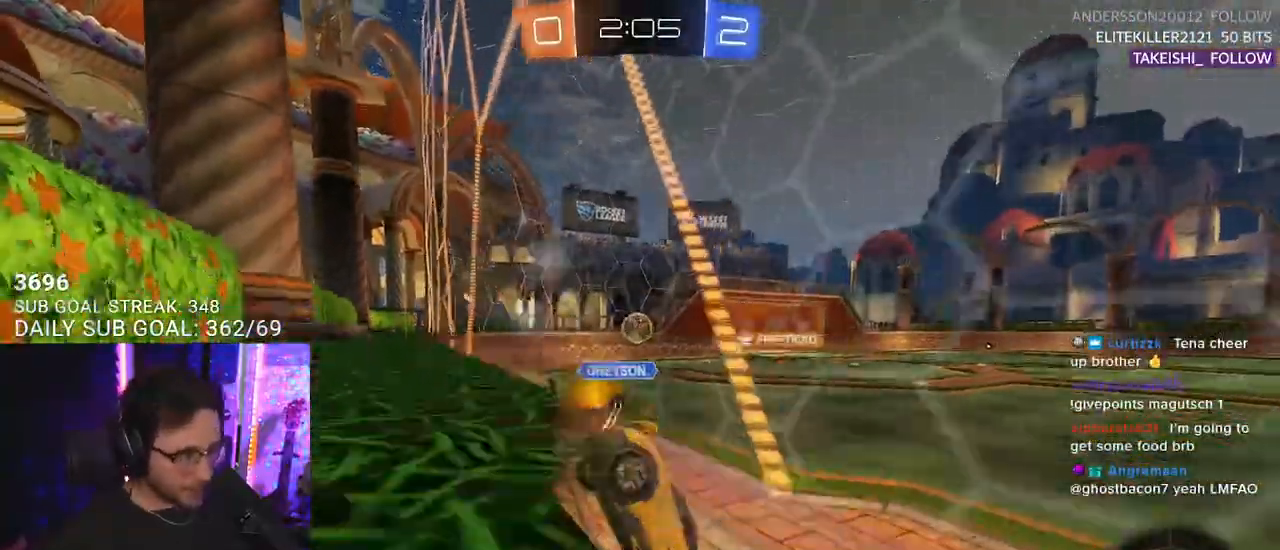
Gameplay with a controller (PlayStation layout); each line is a JSON object with the inputs held at the frame after it. "events" lists button and stick changes between this image and that frame as [ms after this image, input, new state], when the widget could be followed in between. Not read: START.
{"buttons": ["R1", "R2"], "left_stick": "center", "right_stick": "center", "events": [[300, "R1", "down"], [333, "left_stick", "center"]]}
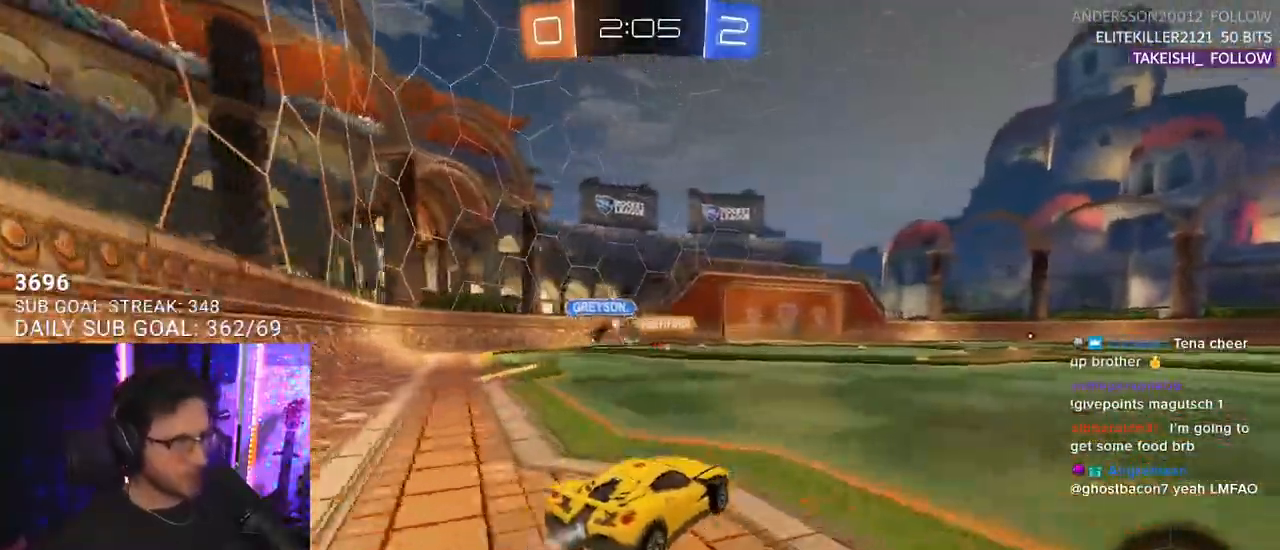
{"buttons": ["R1", "R2"], "left_stick": "center", "right_stick": "center", "events": [[200, "left_stick", "right"], [350, "left_stick", "center"]]}
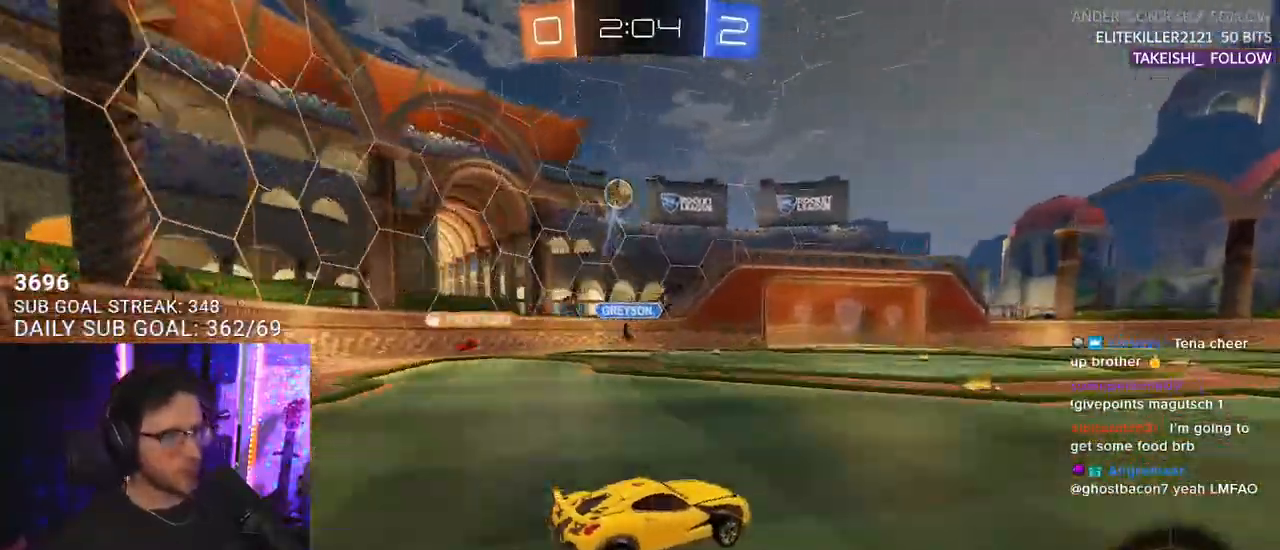
{"buttons": ["R1", "R2"], "left_stick": "left", "right_stick": "center", "events": [[50, "R1", "up"], [133, "left_stick", "left"], [283, "left_stick", "center"], [450, "left_stick", "left"], [483, "R1", "down"]]}
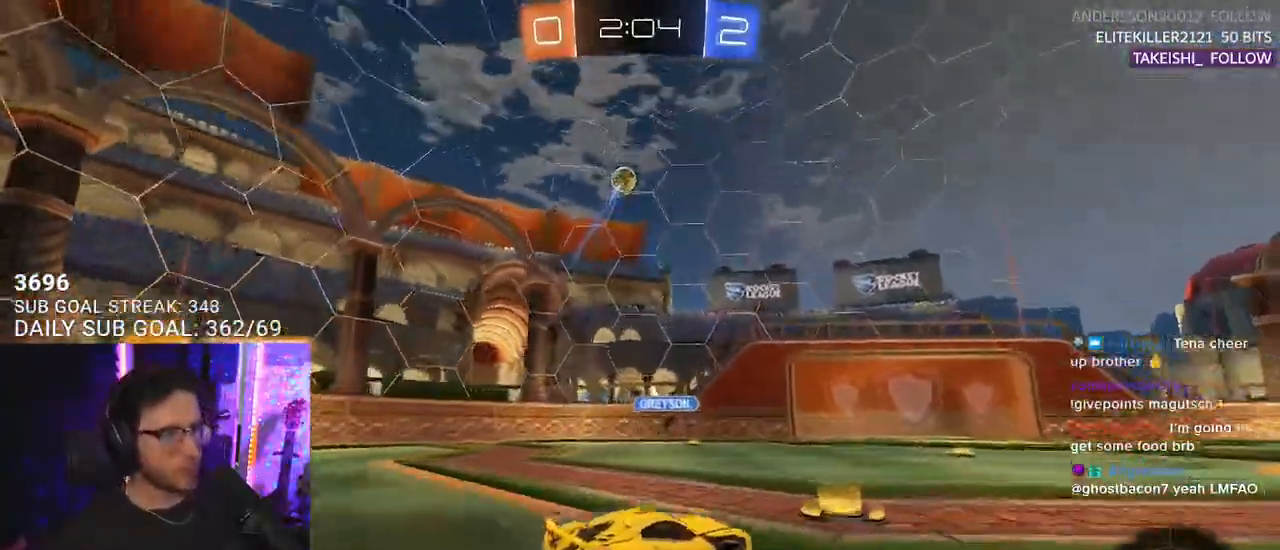
{"buttons": ["R2"], "left_stick": "center", "right_stick": "center", "events": [[450, "R1", "up"], [450, "left_stick", "center"]]}
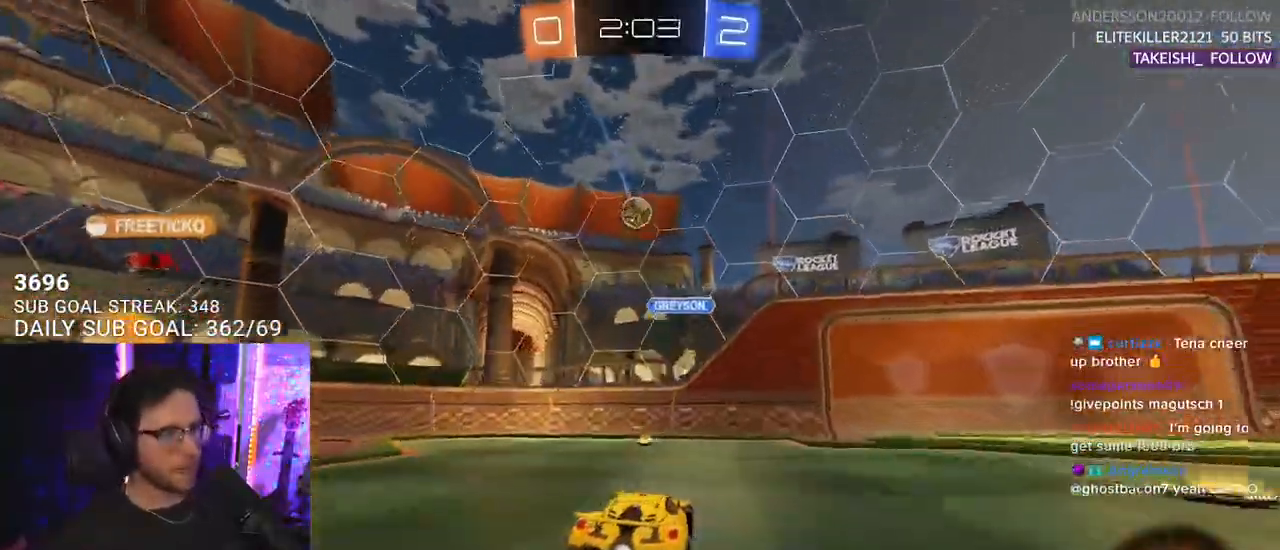
{"buttons": ["L2"], "left_stick": "left", "right_stick": "center", "events": [[450, "L2", "down"], [450, "R2", "up"], [450, "left_stick", "left"]]}
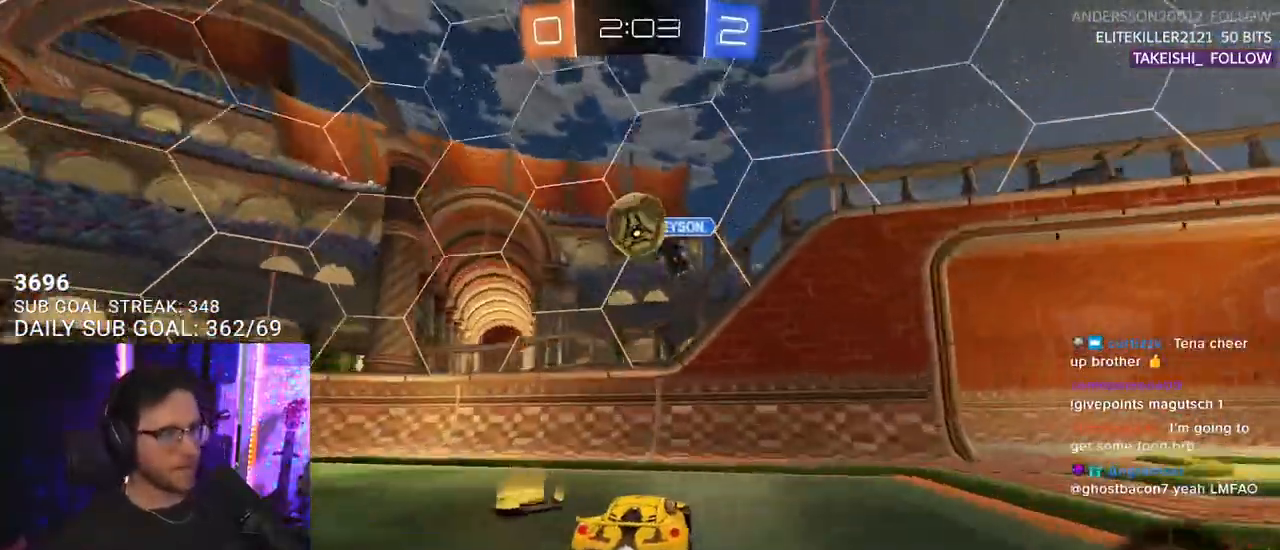
{"buttons": ["R2"], "left_stick": "left", "right_stick": "center", "events": [[33, "left_stick", "down-right"], [150, "L2", "up"], [150, "R2", "down"], [250, "left_stick", "left"]]}
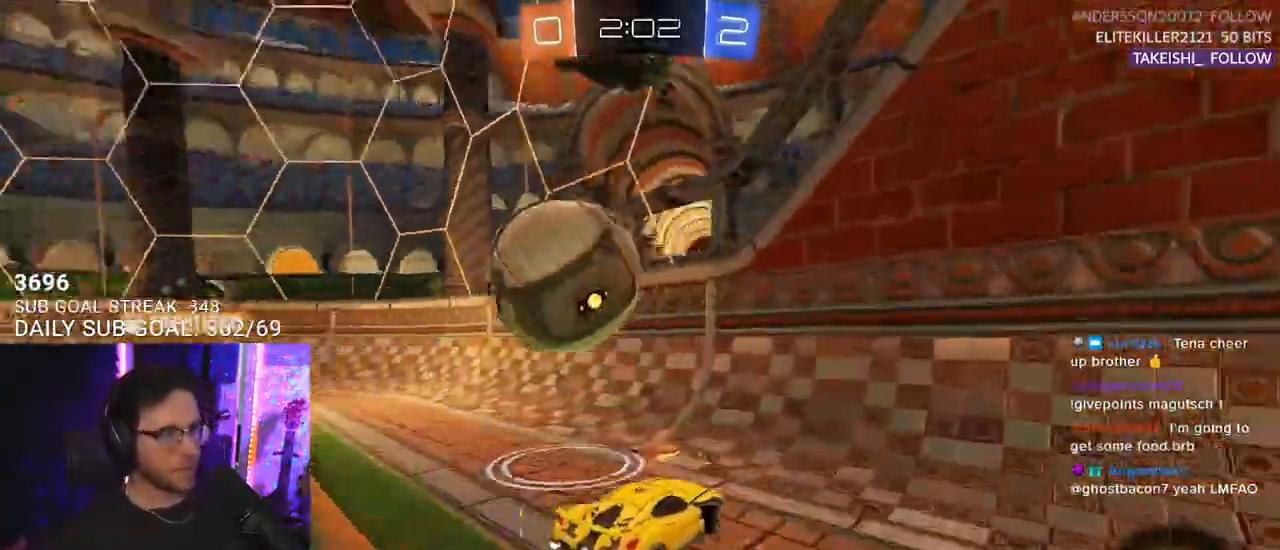
{"buttons": ["R2"], "left_stick": "center", "right_stick": "center", "events": [[300, "left_stick", "center"]]}
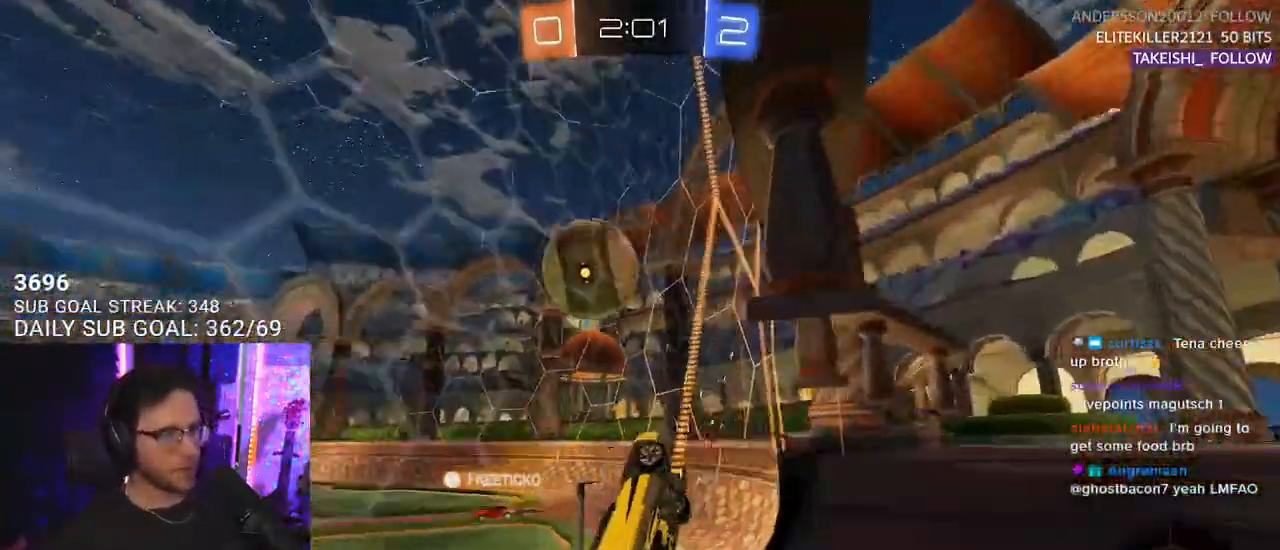
{"buttons": ["R2"], "left_stick": "center", "right_stick": "center", "events": [[50, "left_stick", "left"], [450, "left_stick", "center"]]}
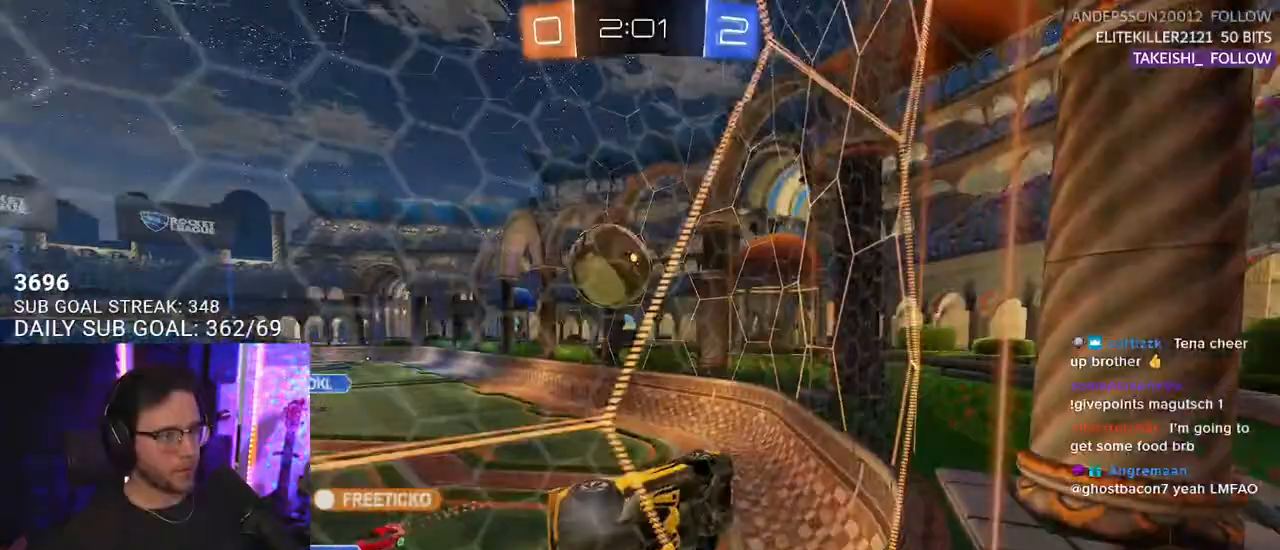
{"buttons": ["R2"], "left_stick": "center", "right_stick": "center", "events": [[233, "left_stick", "left"], [250, "R1", "down"], [350, "left_stick", "center"], [483, "R1", "up"]]}
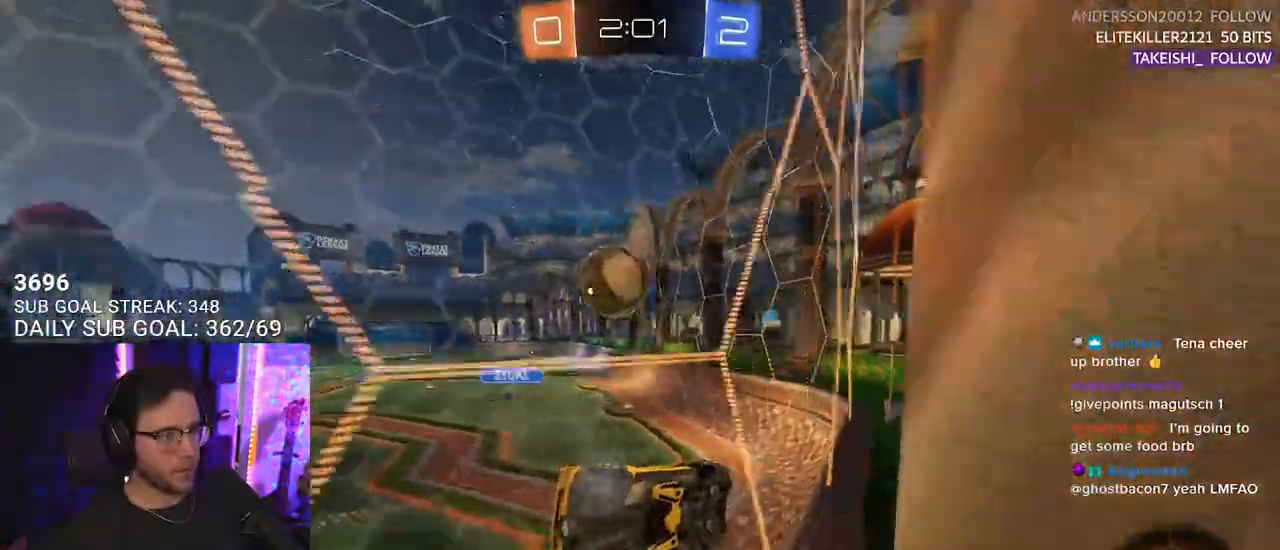
{"buttons": ["R2"], "left_stick": "left", "right_stick": "center", "events": [[450, "left_stick", "left"]]}
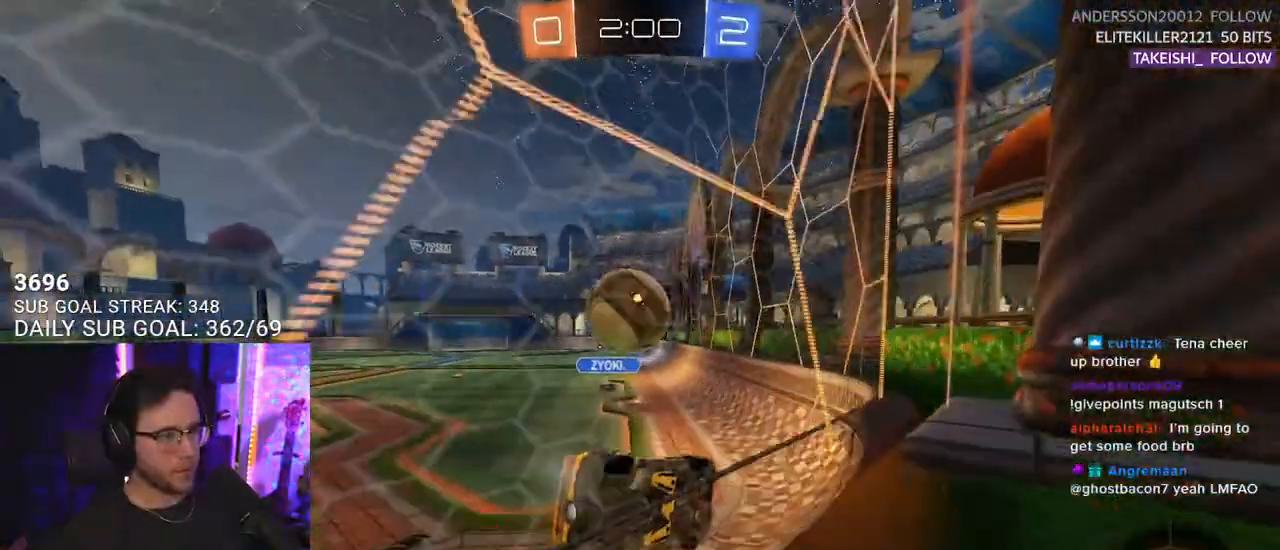
{"buttons": ["L2"], "left_stick": "center", "right_stick": "center", "events": [[50, "left_stick", "center"], [333, "L2", "down"], [333, "R2", "up"]]}
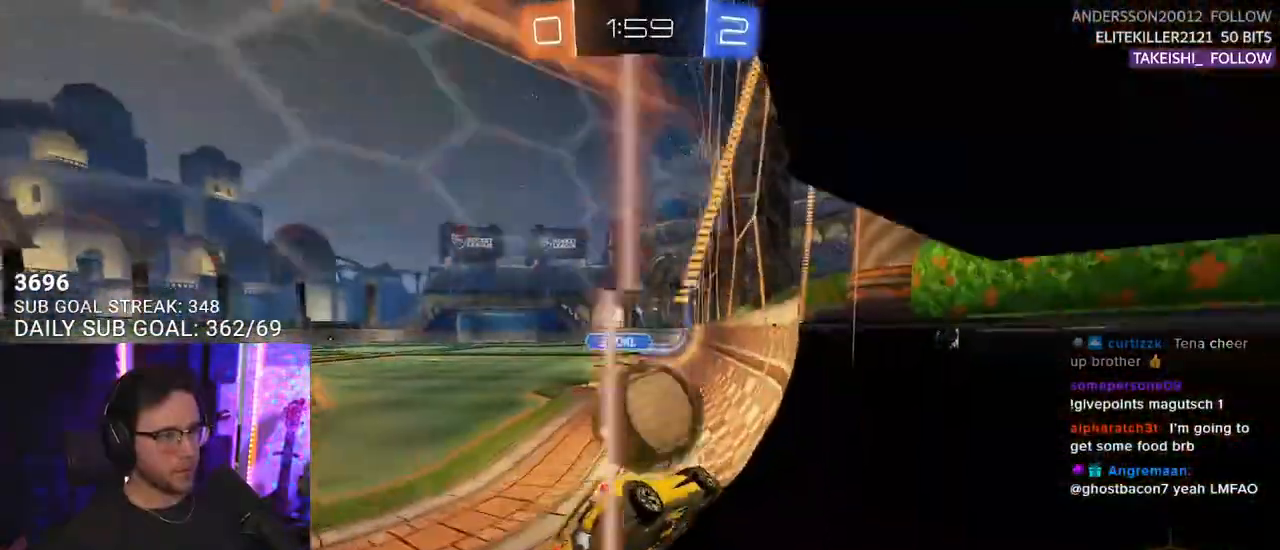
{"buttons": ["R2"], "left_stick": "right", "right_stick": "center", "events": [[150, "left_stick", "left"], [233, "L2", "up"], [250, "R2", "down"], [500, "left_stick", "right"]]}
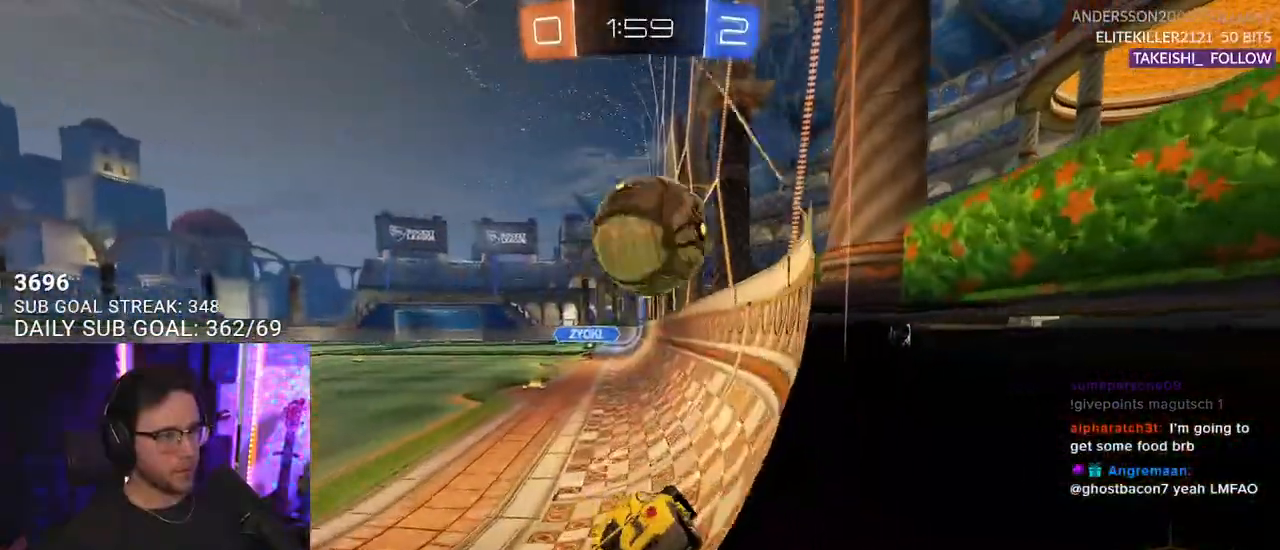
{"buttons": ["R2"], "left_stick": "left", "right_stick": "center", "events": [[367, "left_stick", "center"], [467, "left_stick", "left"]]}
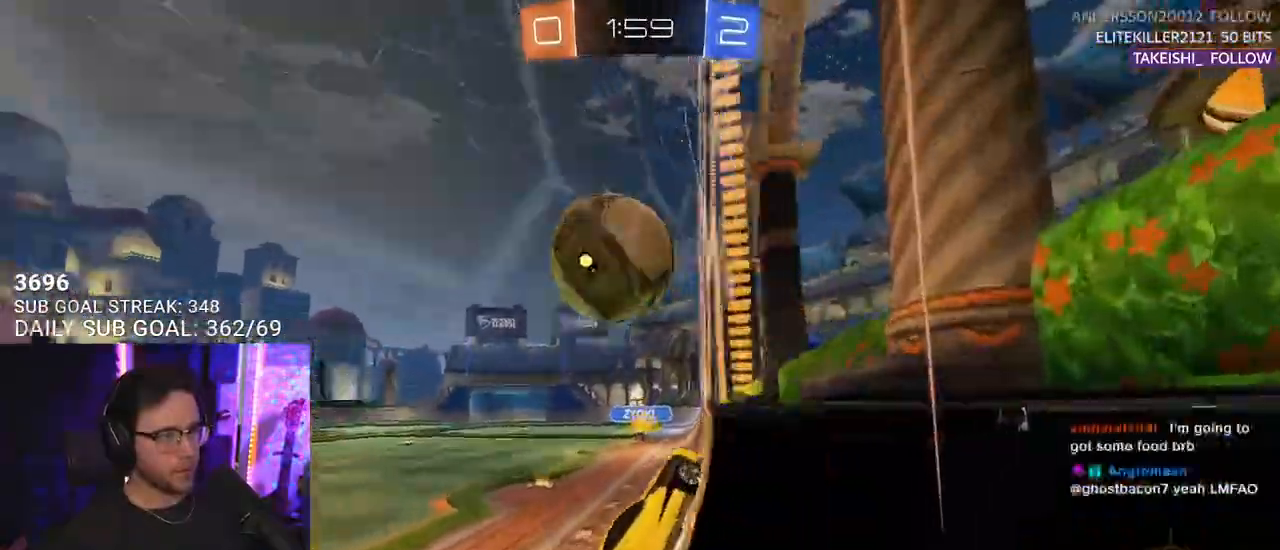
{"buttons": ["R2"], "left_stick": "left", "right_stick": "center", "events": [[133, "R2", "up"], [150, "L2", "down"], [233, "R2", "down"], [250, "L2", "up"]]}
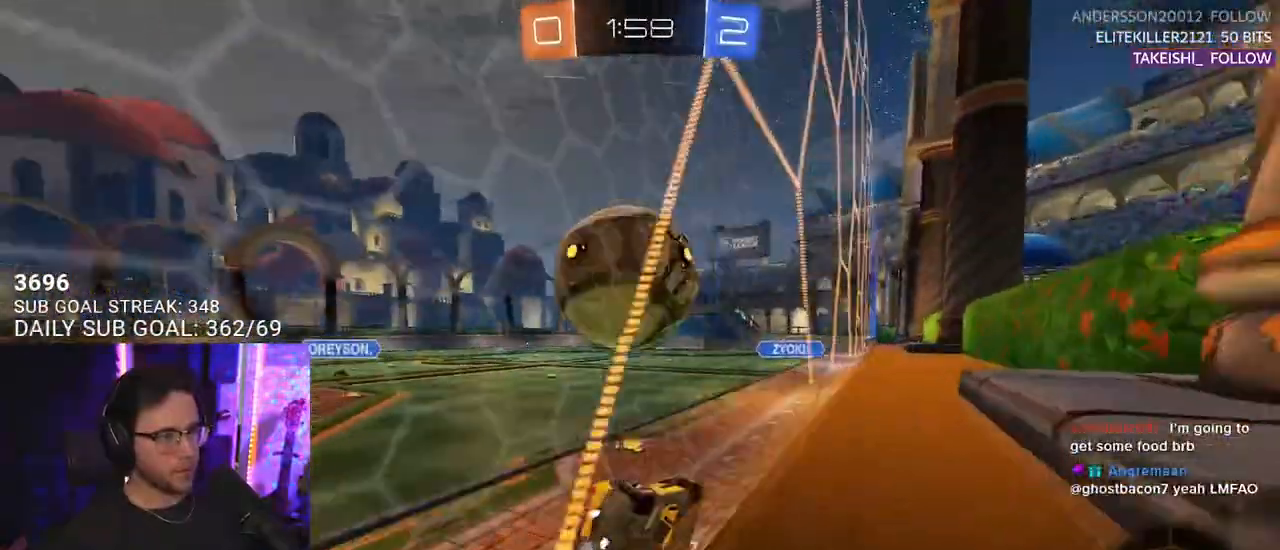
{"buttons": ["R2"], "left_stick": "center", "right_stick": "center", "events": [[50, "R2", "up"], [150, "R2", "down"], [233, "left_stick", "center"], [300, "TRIANGLE", "down"], [450, "TRIANGLE", "up"]]}
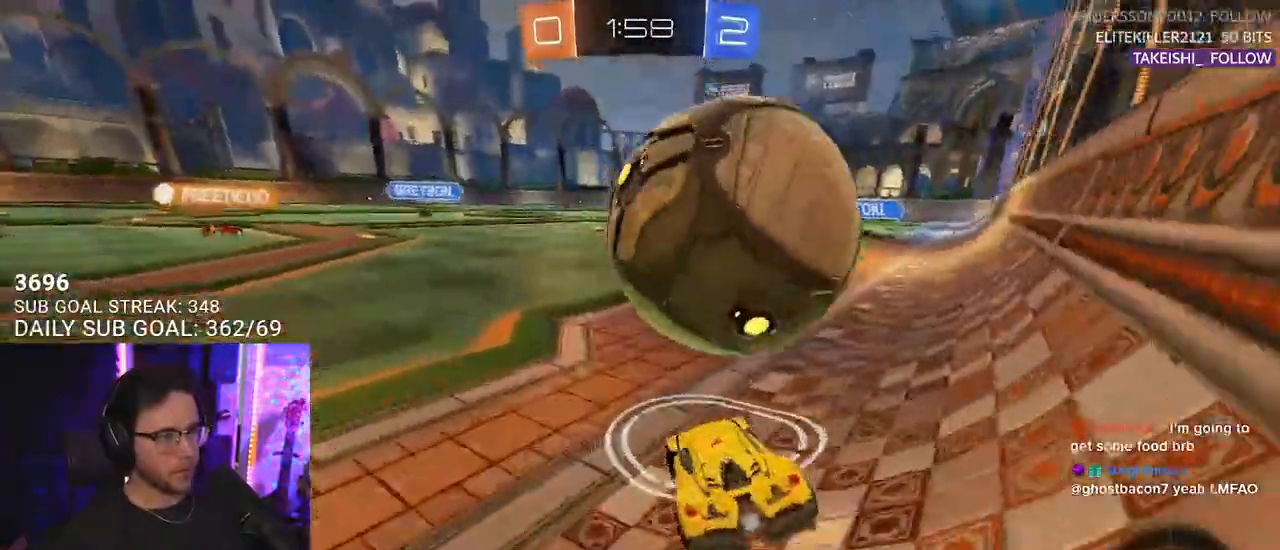
{"buttons": [], "left_stick": "center", "right_stick": "center", "events": [[33, "left_stick", "right"], [267, "R2", "up"], [283, "left_stick", "center"]]}
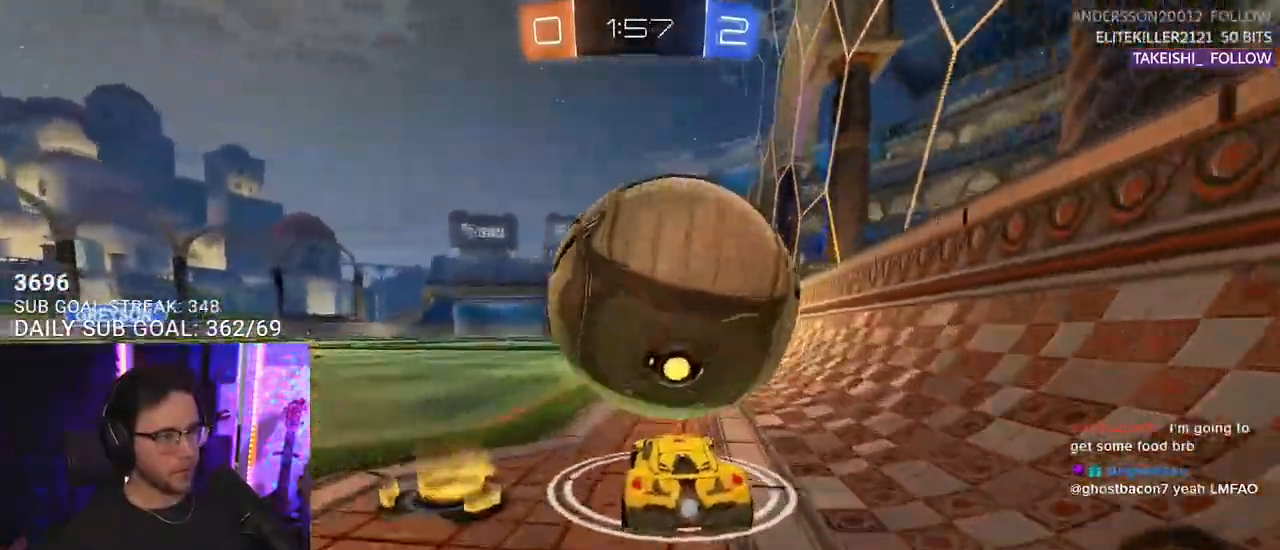
{"buttons": ["R2"], "left_stick": "center", "right_stick": "center", "events": [[133, "left_stick", "left"], [233, "left_stick", "center"], [450, "R2", "down"]]}
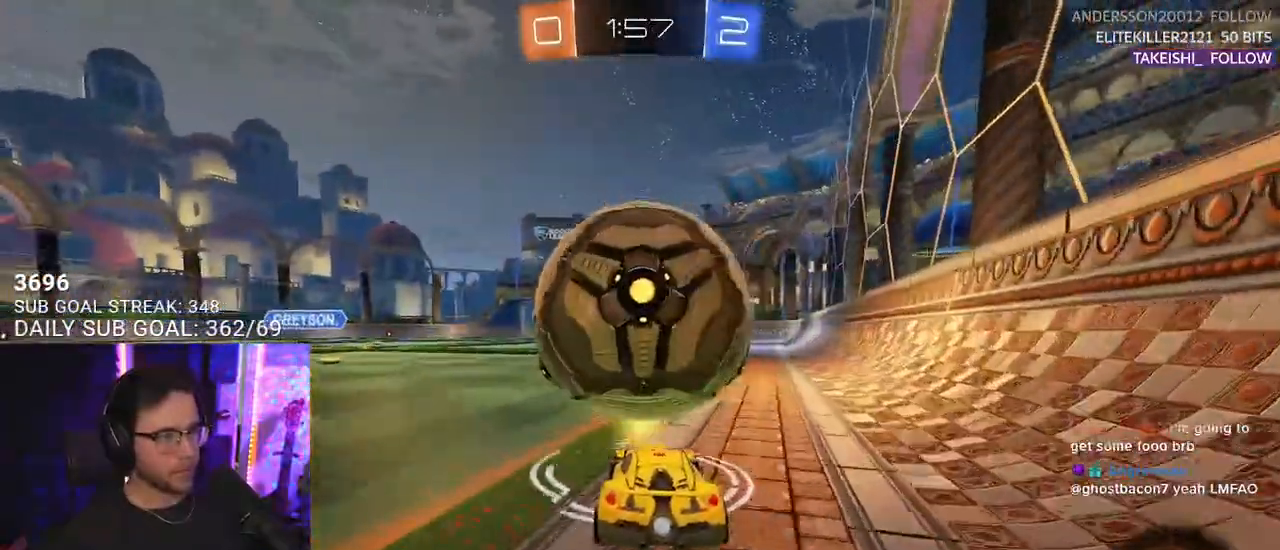
{"buttons": ["L2", "R1", "R2"], "left_stick": "up-left", "right_stick": "center", "events": [[17, "R1", "down"], [350, "CROSS", "down"], [367, "left_stick", "up-right"], [450, "CROSS", "up"], [467, "L2", "down"], [483, "left_stick", "up-left"]]}
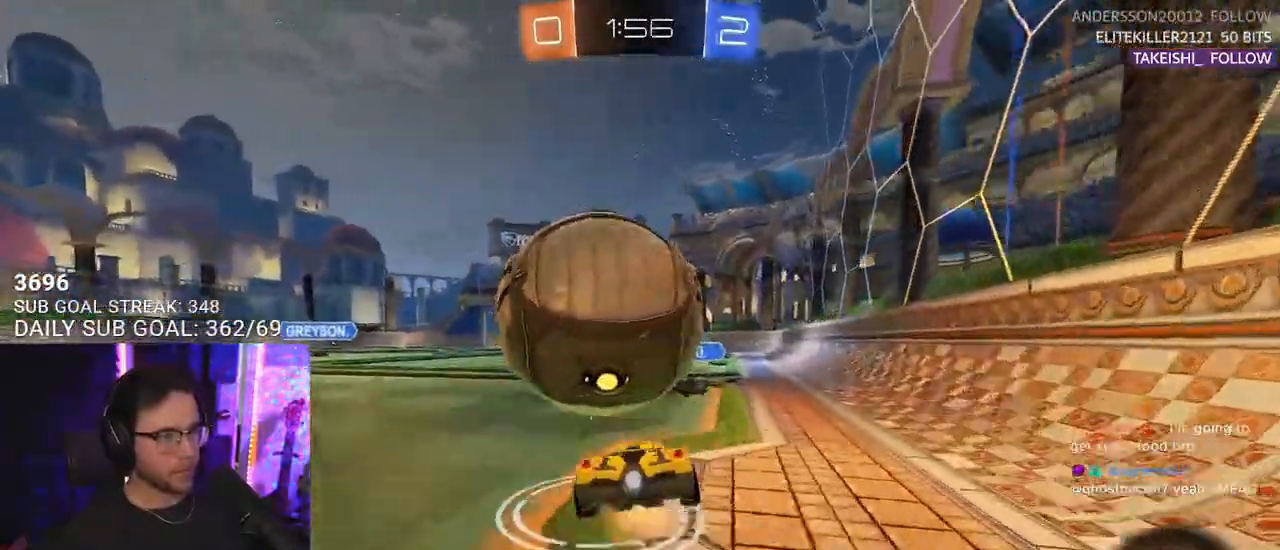
{"buttons": ["TRIANGLE", "L2", "R2"], "left_stick": "down-left", "right_stick": "center", "events": [[17, "CROSS", "down"], [50, "SQUARE", "down"], [67, "L2", "up"], [67, "L3", "down"], [83, "left_stick", "down"], [150, "CROSS", "up"], [150, "L2", "down"], [150, "TRIANGLE", "down"], [167, "TRIANGLE", "up"], [183, "left_stick", "down-left"], [233, "SQUARE", "up"], [250, "L3", "up"], [250, "R1", "up"], [450, "TRIANGLE", "down"]]}
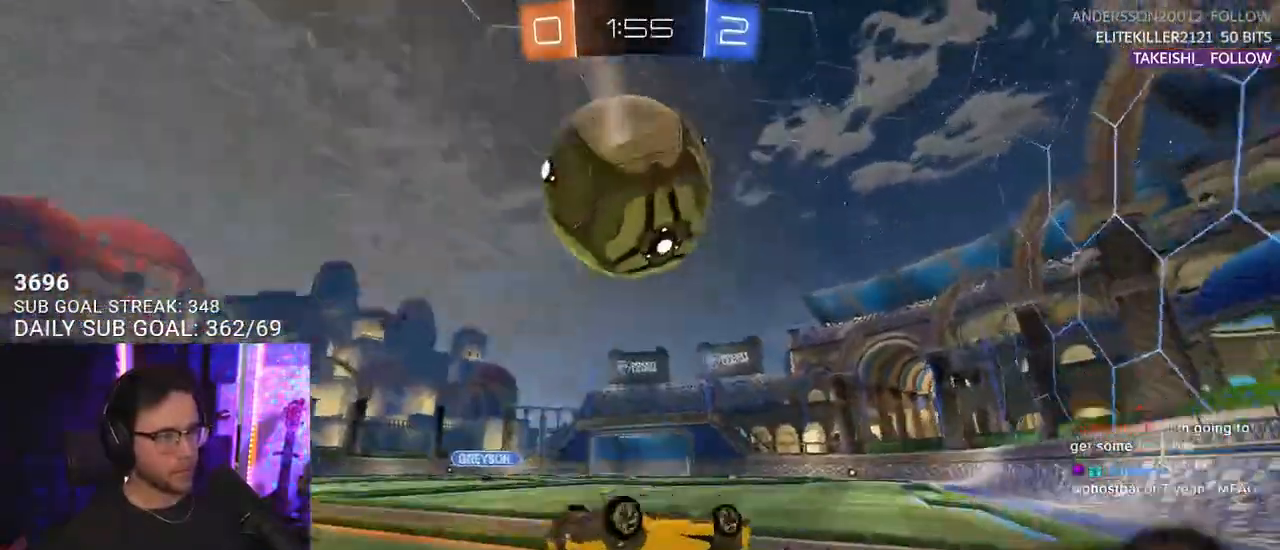
{"buttons": ["R2"], "left_stick": "center", "right_stick": "center", "events": [[50, "TRIANGLE", "up"], [367, "L2", "up"], [450, "left_stick", "center"]]}
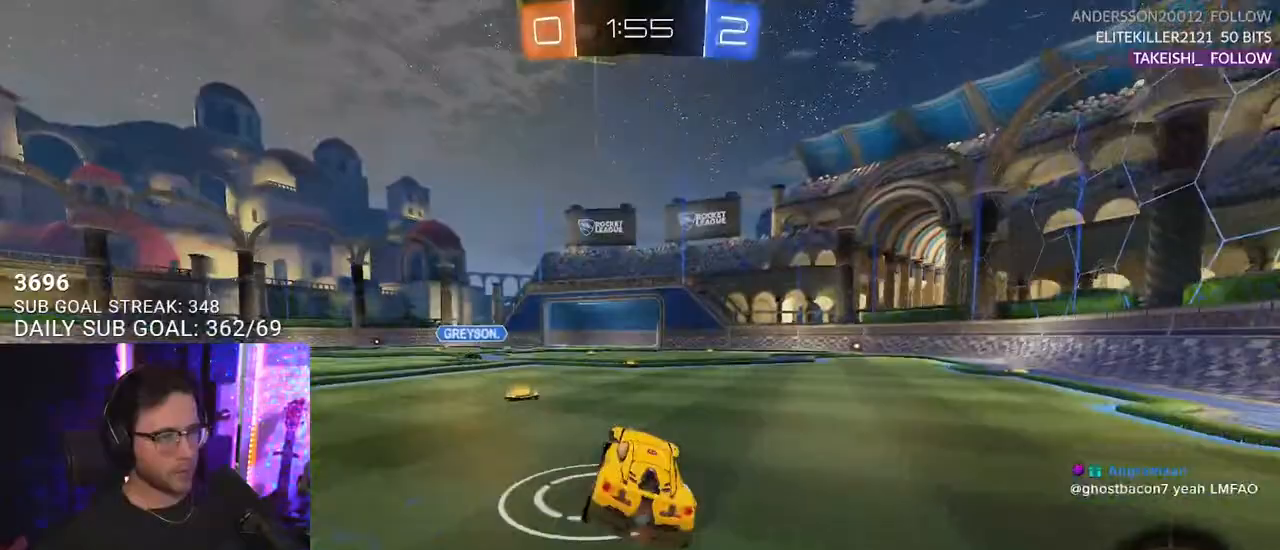
{"buttons": ["CROSS", "R2", "L3"], "left_stick": "down", "right_stick": "center", "events": [[150, "left_stick", "down-left"], [183, "CROSS", "down"], [250, "left_stick", "down"], [333, "CROSS", "up"], [350, "R2", "up"], [350, "left_stick", "center"], [400, "CROSS", "down"], [433, "R2", "down"], [433, "left_stick", "down"], [450, "L3", "down"]]}
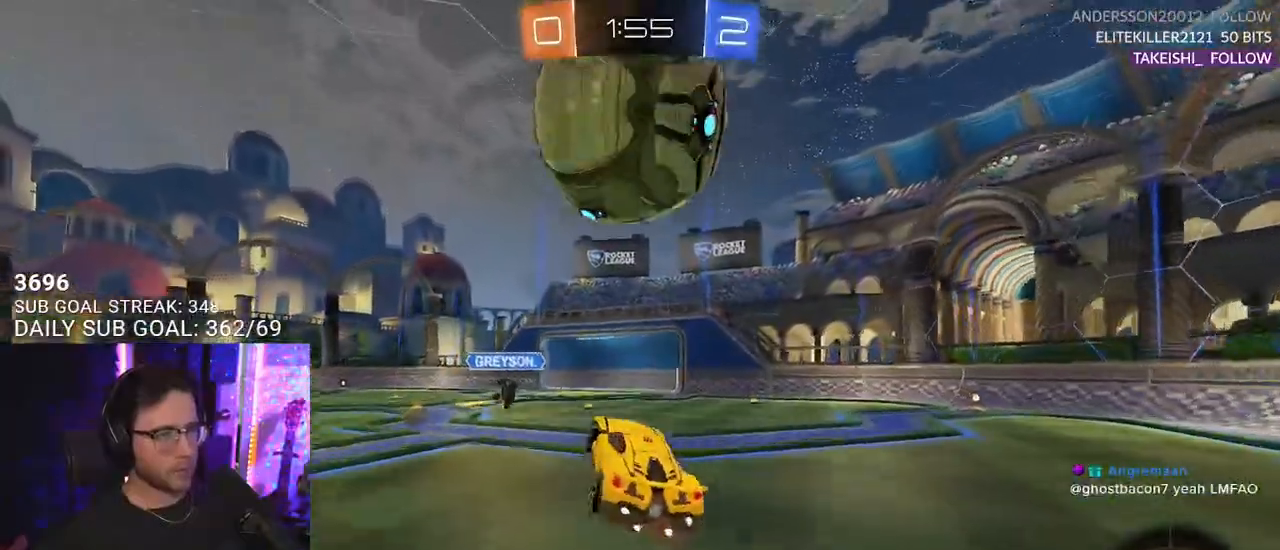
{"buttons": ["R2", "L3"], "left_stick": "down-left", "right_stick": "center", "events": [[50, "CROSS", "up"], [50, "L3", "up"], [50, "R1", "down"], [267, "left_stick", "up-left"], [300, "L3", "down"], [333, "R1", "up"], [467, "left_stick", "down-left"]]}
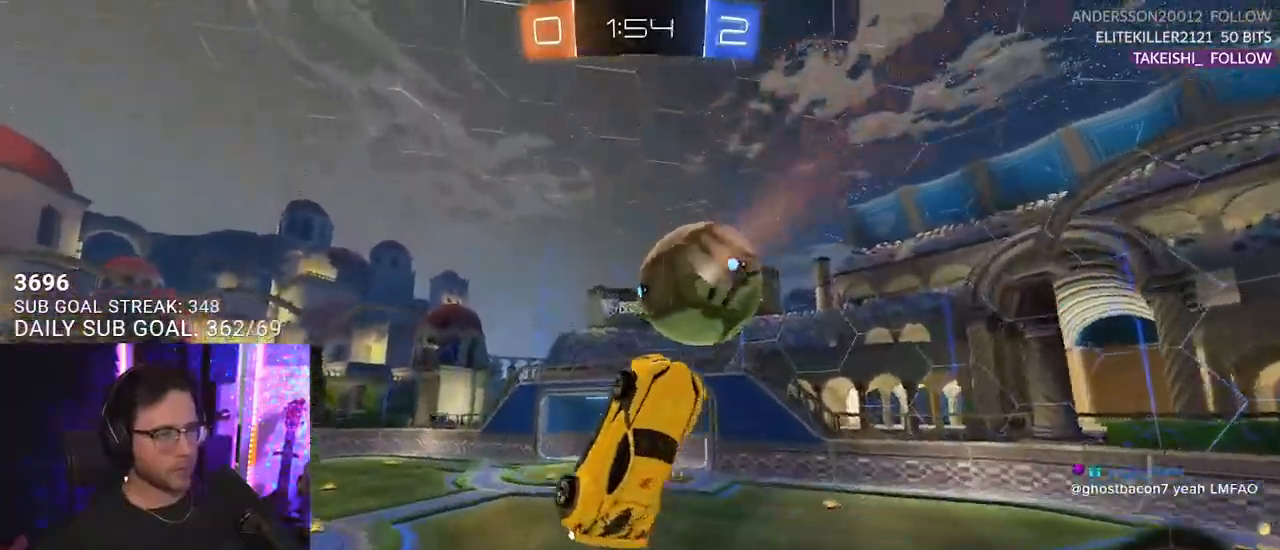
{"buttons": ["R2"], "left_stick": "center", "right_stick": "center", "events": [[50, "L3", "up"], [467, "left_stick", "center"]]}
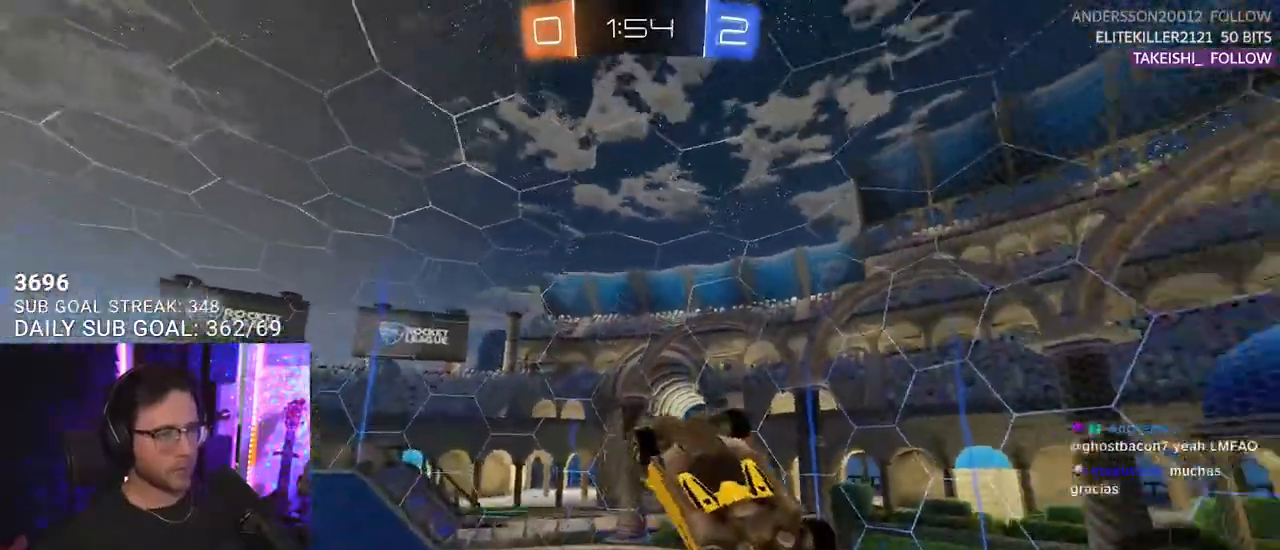
{"buttons": ["L2", "R1", "R2"], "left_stick": "left", "right_stick": "center", "events": [[50, "TRIANGLE", "down"], [150, "TRIANGLE", "up"], [150, "left_stick", "down-right"], [167, "L3", "down"], [250, "L3", "up"], [250, "R1", "down"], [350, "L2", "down"], [350, "left_stick", "left"]]}
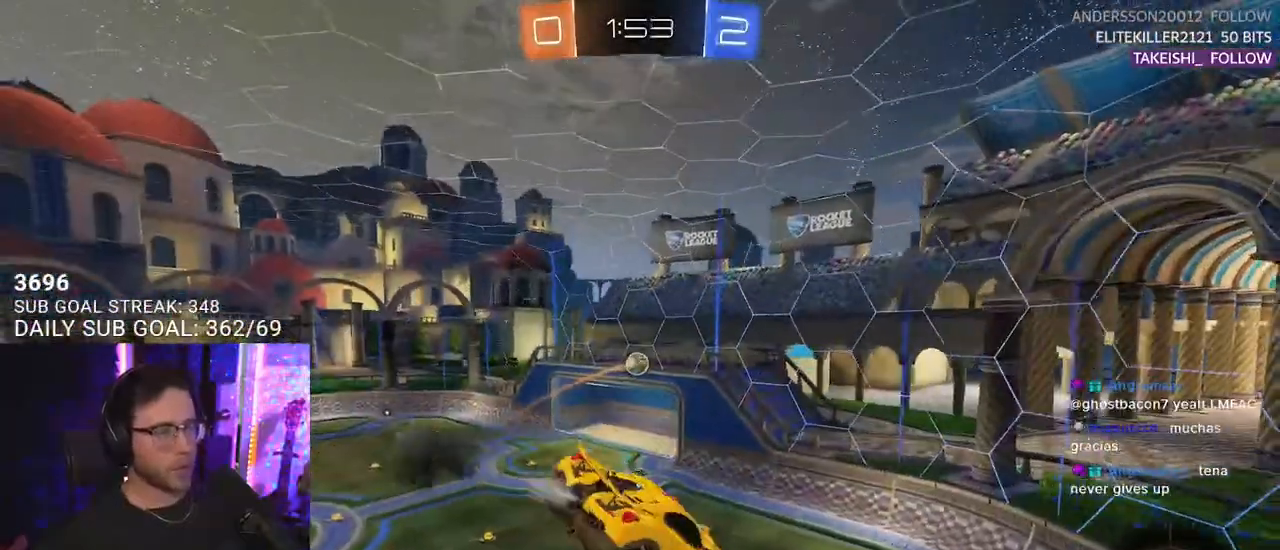
{"buttons": ["R2"], "left_stick": "left", "right_stick": "center", "events": [[67, "left_stick", "up-left"], [100, "L2", "up"], [150, "R1", "up"], [167, "left_stick", "center"], [467, "left_stick", "left"]]}
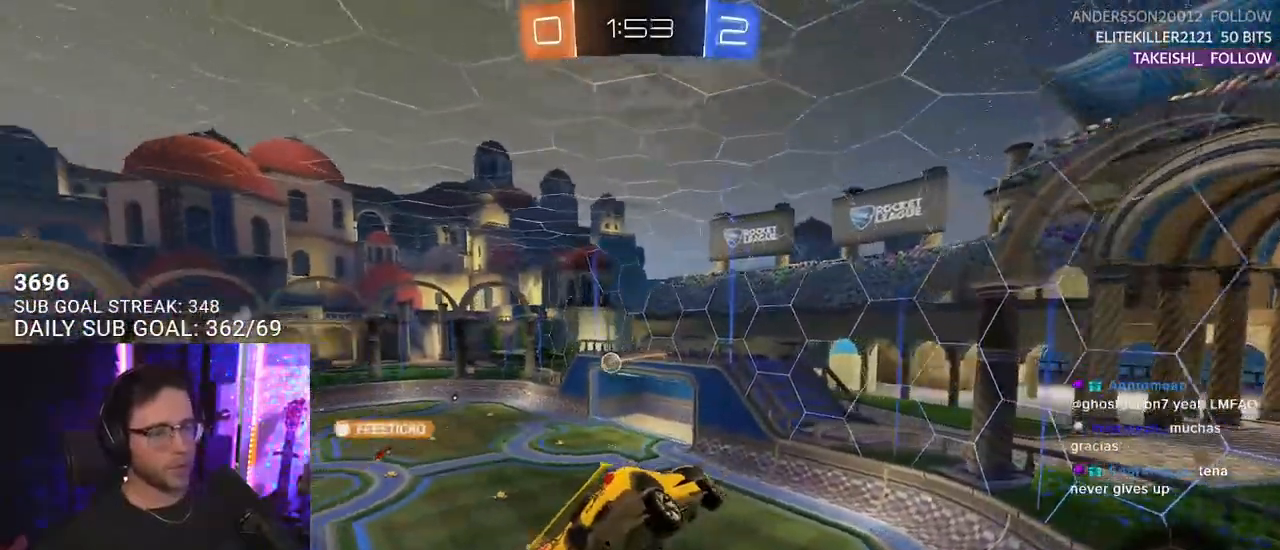
{"buttons": ["R2"], "left_stick": "center", "right_stick": "center", "events": [[100, "left_stick", "center"]]}
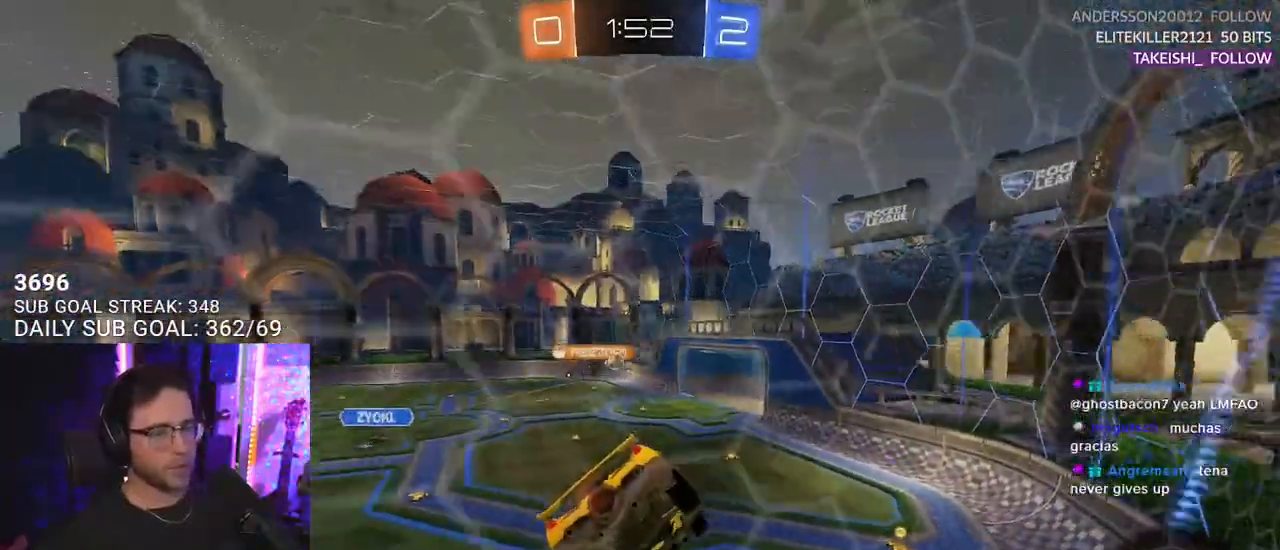
{"buttons": ["R2"], "left_stick": "center", "right_stick": "center", "events": []}
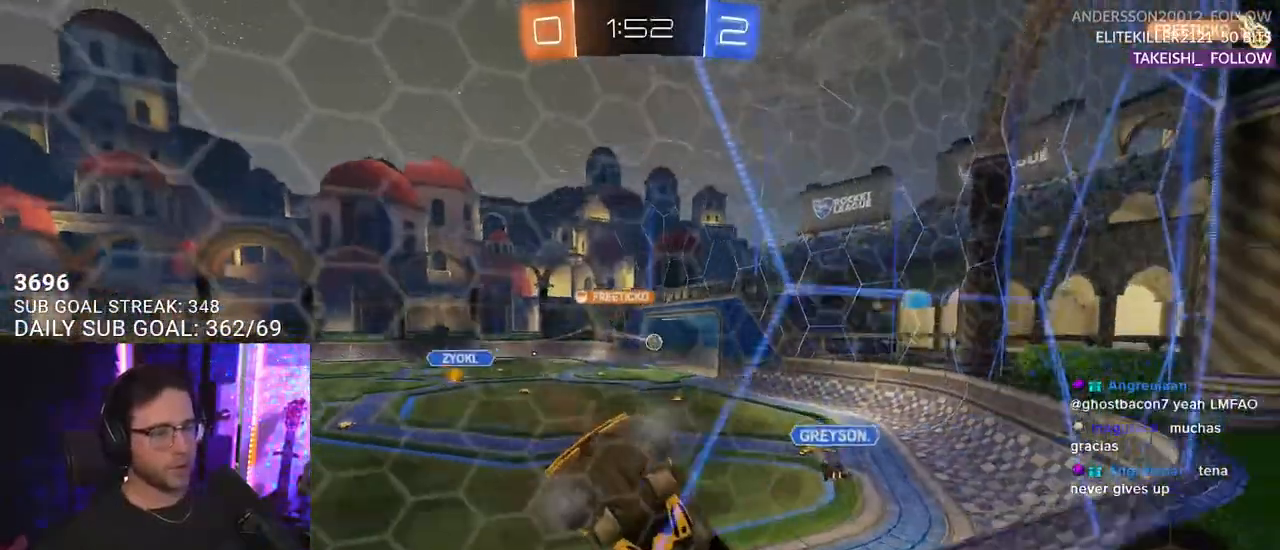
{"buttons": ["R2"], "left_stick": "left", "right_stick": "center", "events": [[50, "left_stick", "left"]]}
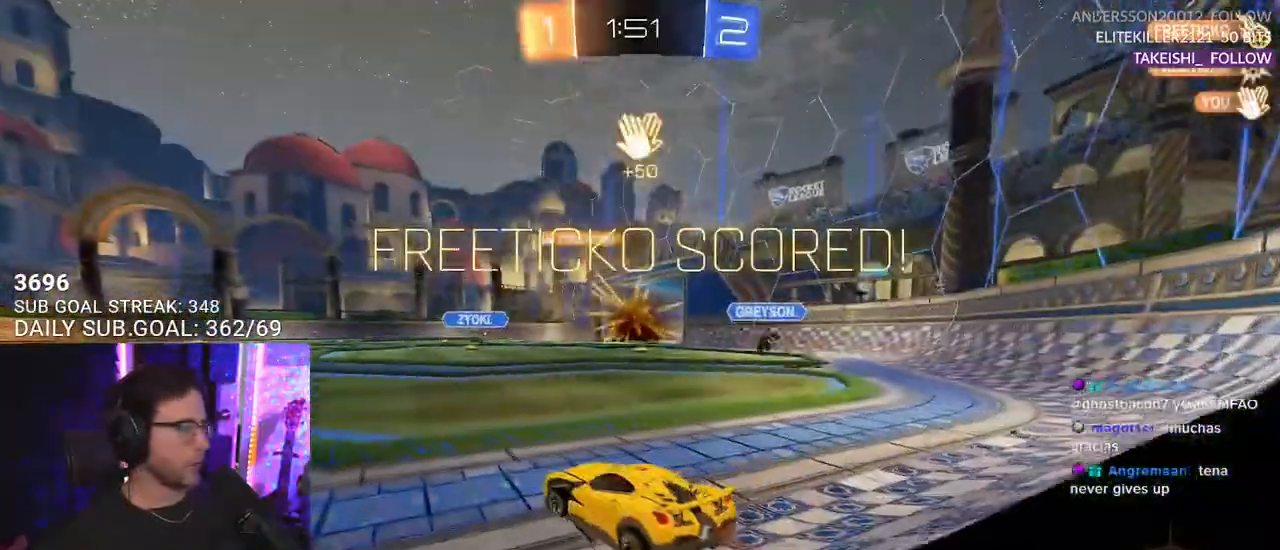
{"buttons": ["R2"], "left_stick": "left", "right_stick": "center", "events": [[433, "SQUARE", "down"], [500, "SQUARE", "up"]]}
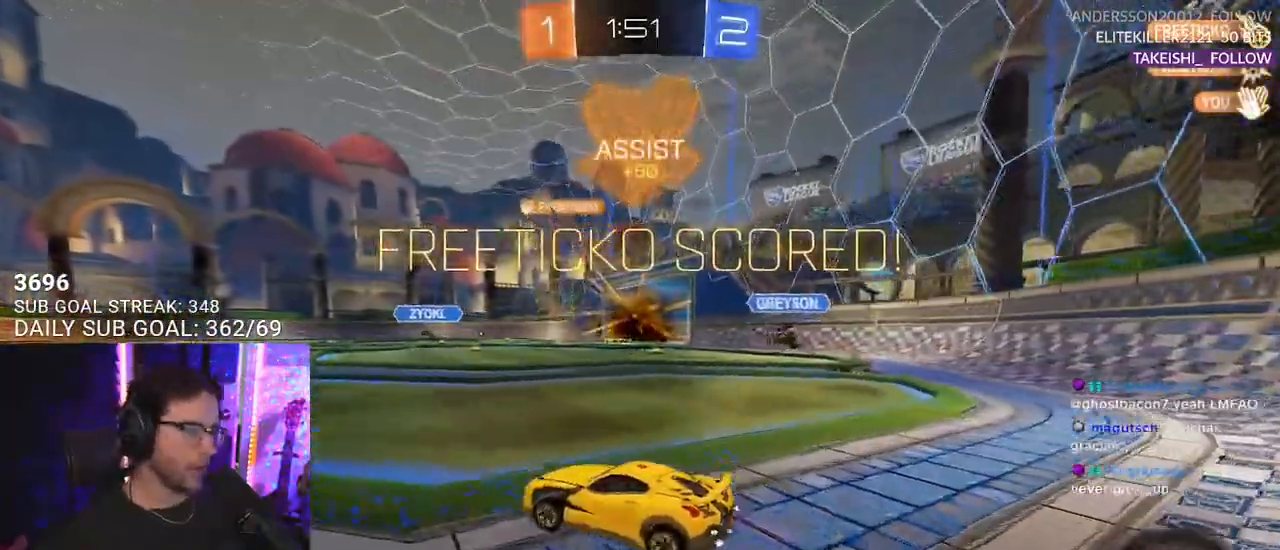
{"buttons": ["R1", "R2"], "left_stick": "center", "right_stick": "center", "events": [[483, "left_stick", "center"], [500, "R1", "down"]]}